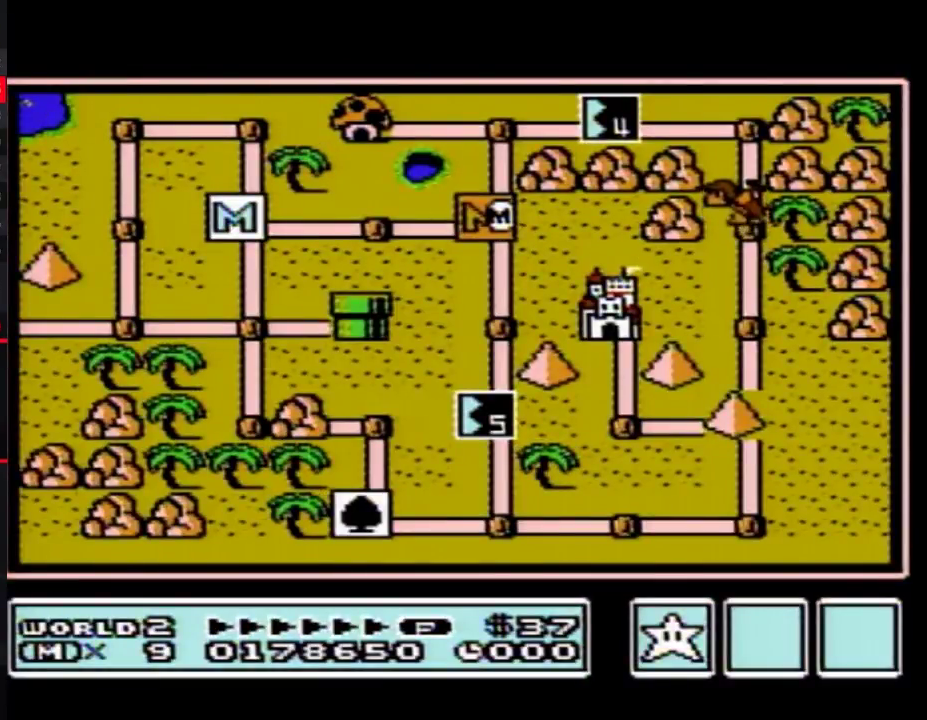
Gameplay with a controller (Nintendo layout); each line is a JSON object with the inputs held at the frame after it. "events" lists button and stick changes between this image and that frame as [ms after this image, input, new state], when the widget could be followed in between. Not read: L3 R3.
{"buttons": ["DPAD_UP"], "events": [[317, "DPAD_UP", "down"]]}
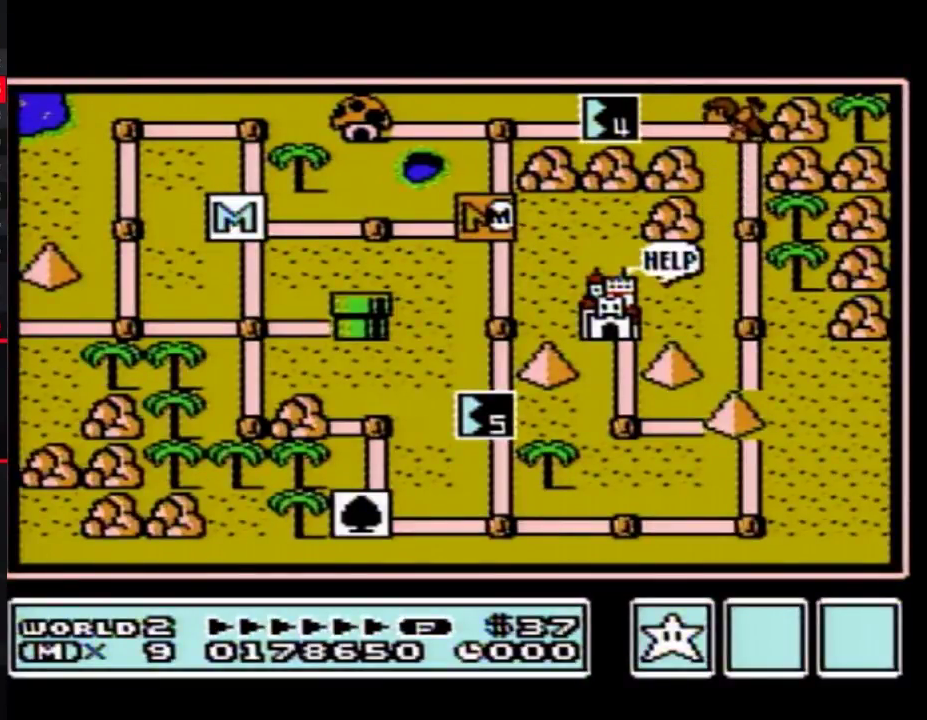
{"buttons": ["DPAD_RIGHT"], "events": [[317, "DPAD_UP", "up"], [417, "DPAD_RIGHT", "down"]]}
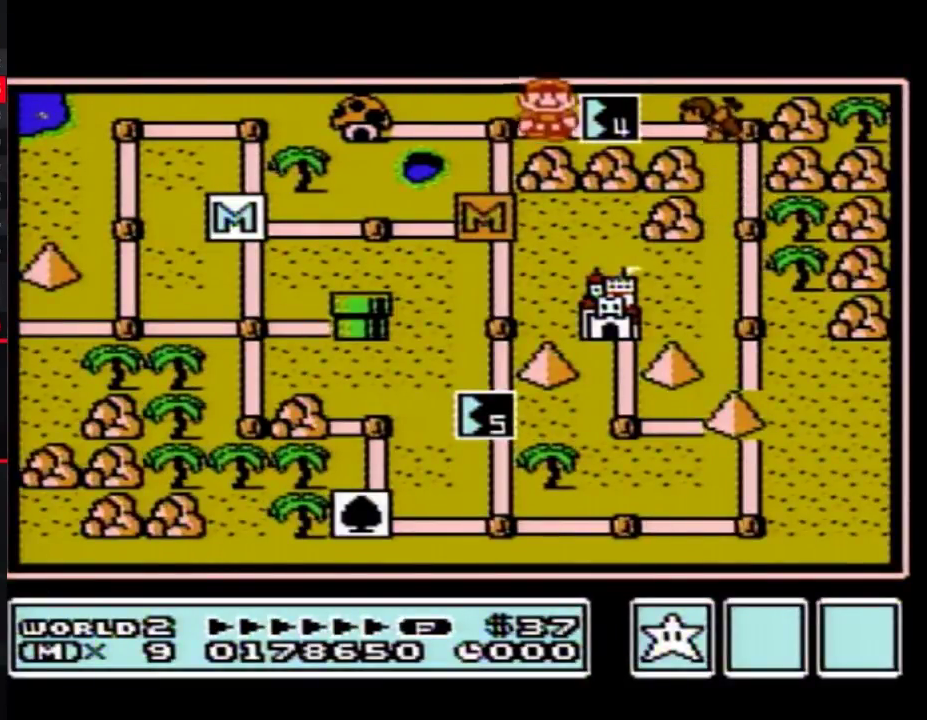
{"buttons": ["DPAD_RIGHT"], "events": []}
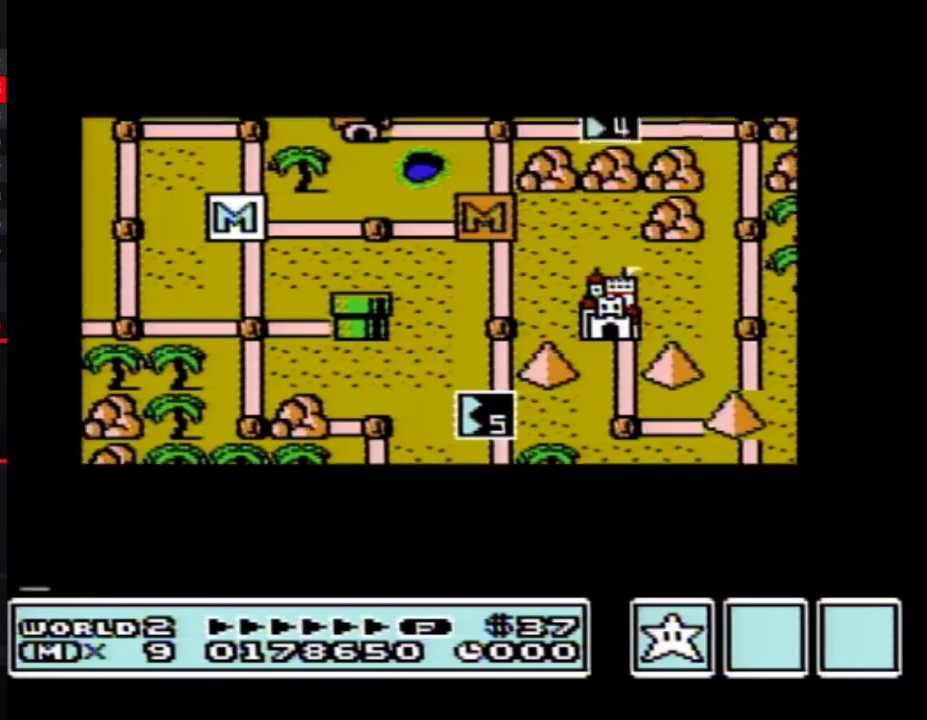
{"buttons": ["DPAD_RIGHT"], "events": []}
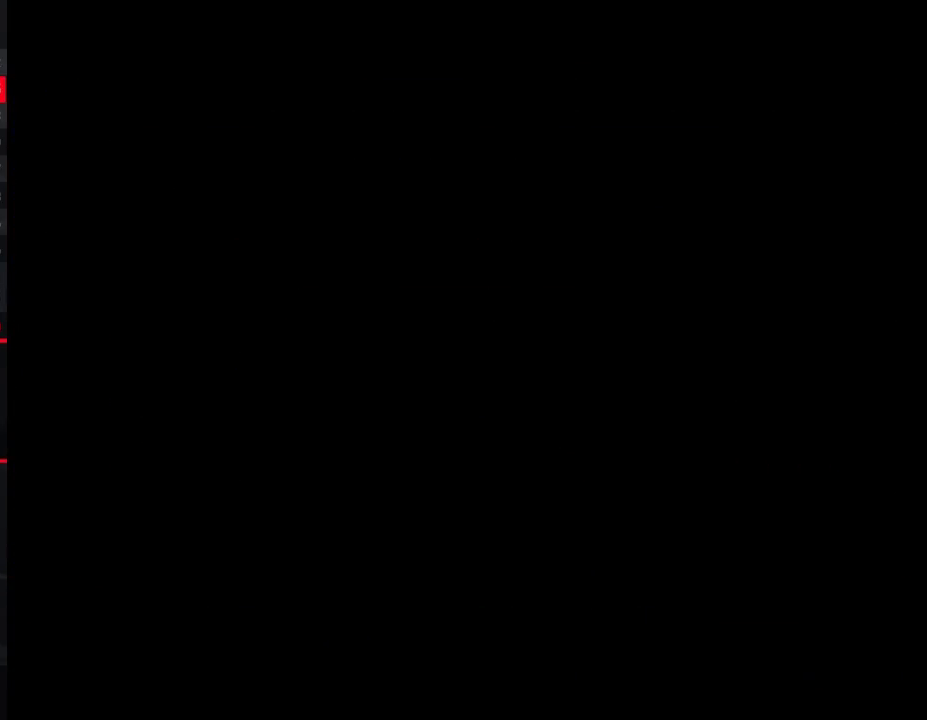
{"buttons": ["B", "DPAD_RIGHT"], "events": [[250, "DPAD_RIGHT", "up"], [317, "B", "down"], [317, "DPAD_RIGHT", "down"]]}
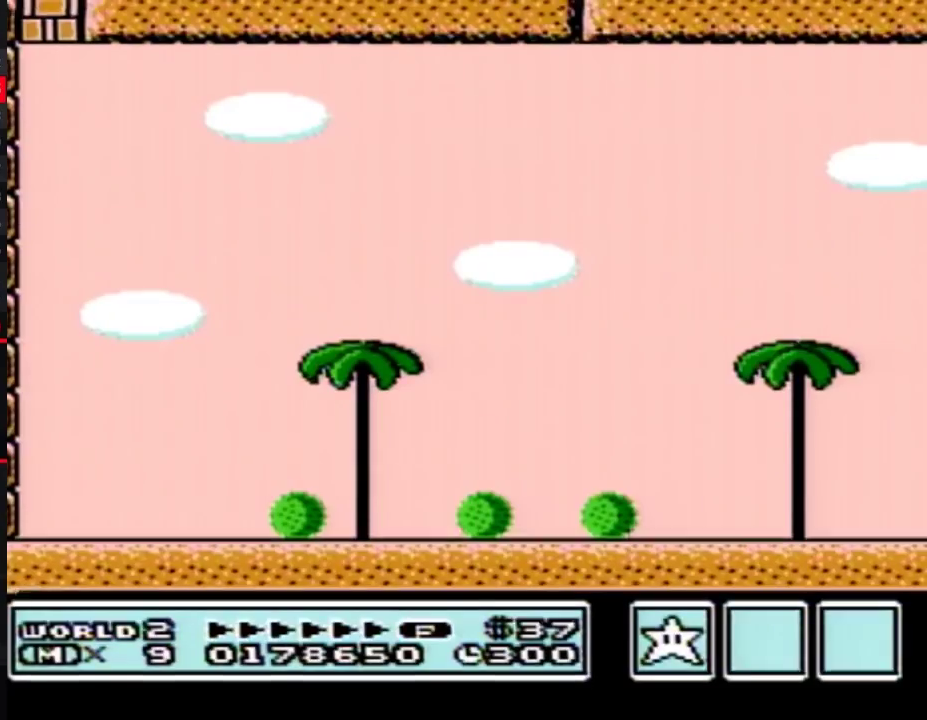
{"buttons": ["B", "DPAD_RIGHT"], "events": []}
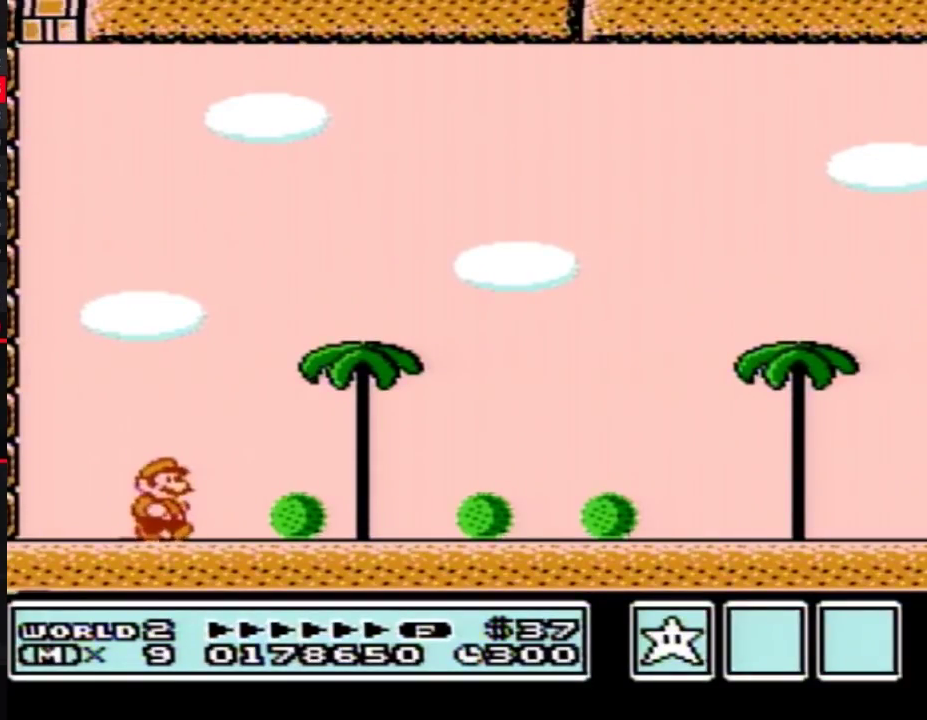
{"buttons": ["B", "DPAD_RIGHT"], "events": []}
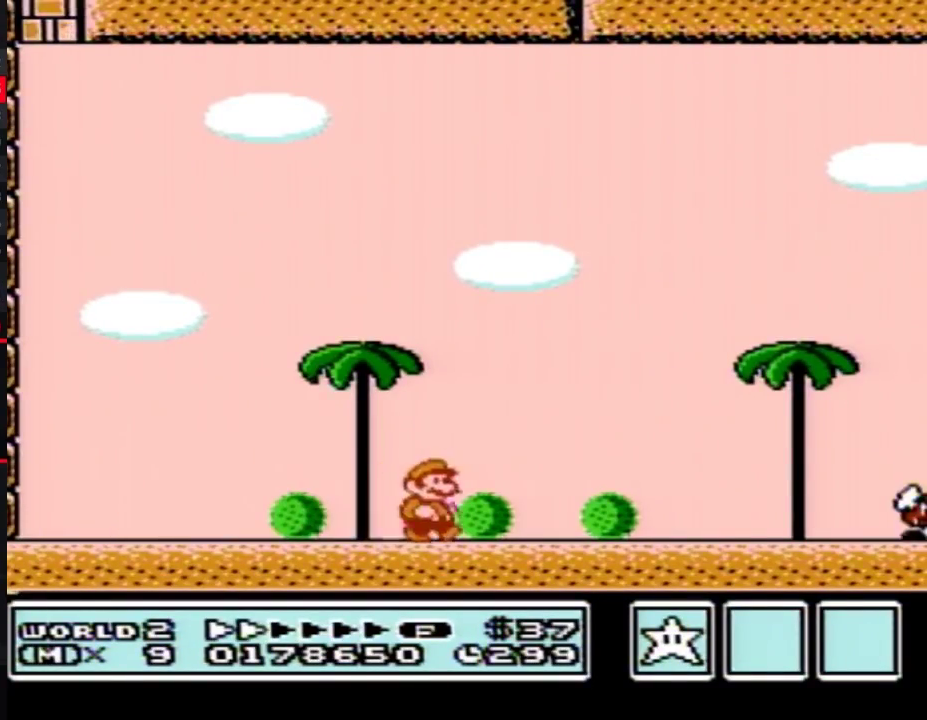
{"buttons": ["B", "DPAD_RIGHT"], "events": []}
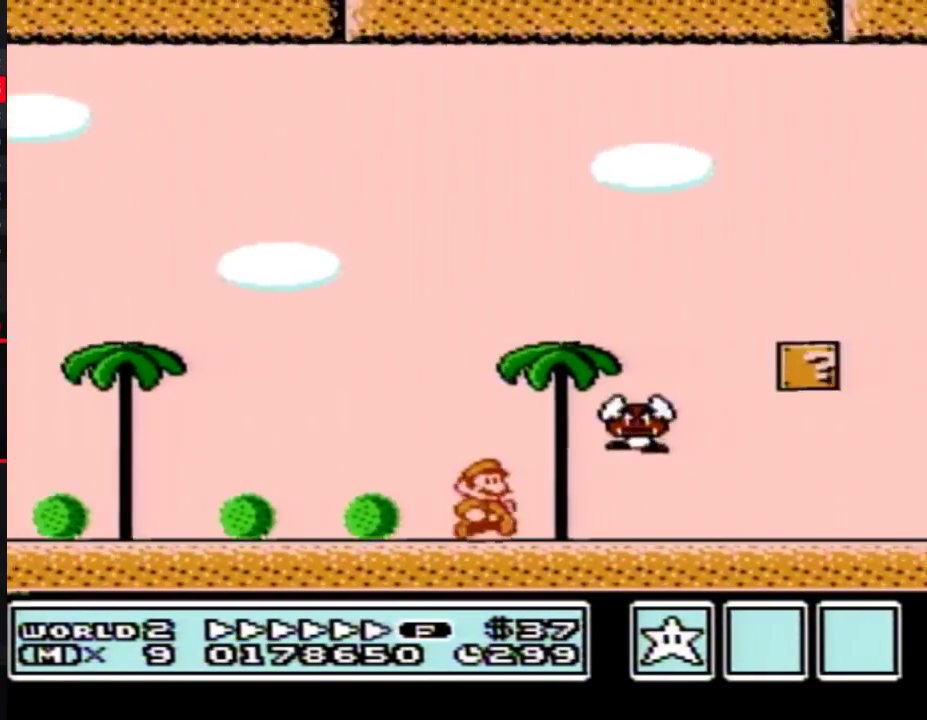
{"buttons": ["A", "B", "DPAD_DOWN", "DPAD_RIGHT"], "events": [[383, "DPAD_DOWN", "down"], [483, "A", "down"]]}
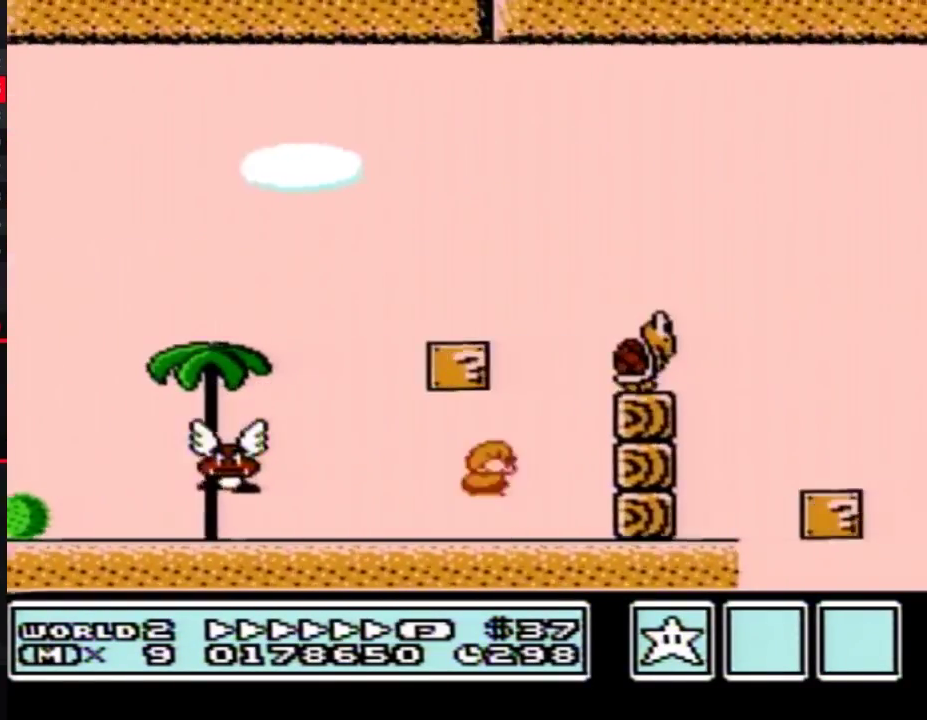
{"buttons": ["A", "B", "DPAD_RIGHT"], "events": [[33, "DPAD_DOWN", "up"], [100, "DPAD_UP", "down"], [333, "DPAD_UP", "up"]]}
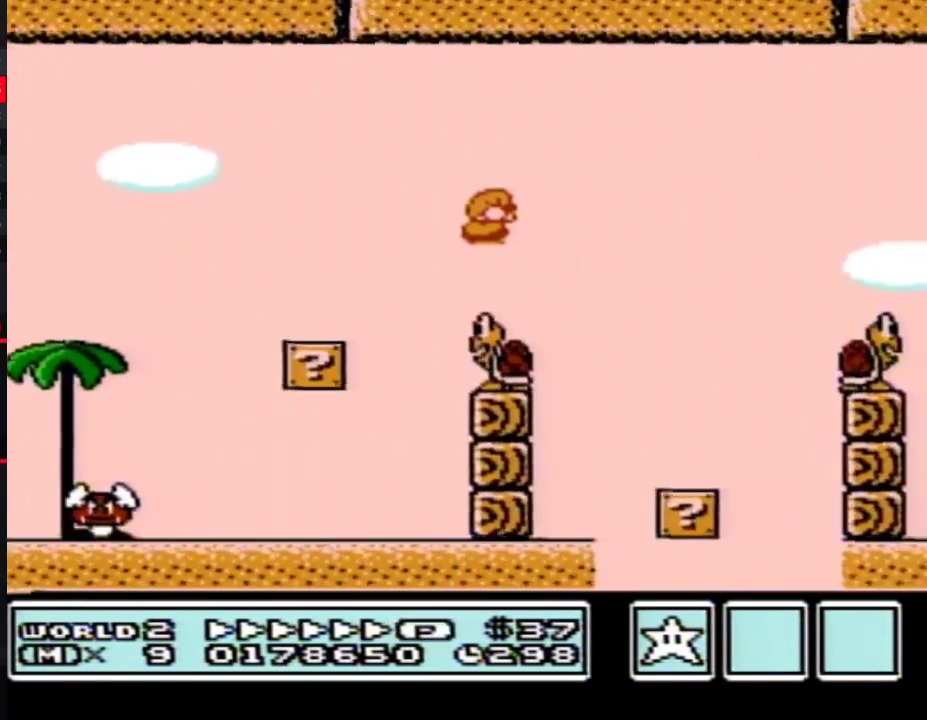
{"buttons": ["B"], "events": [[83, "A", "up"], [283, "DPAD_RIGHT", "up"]]}
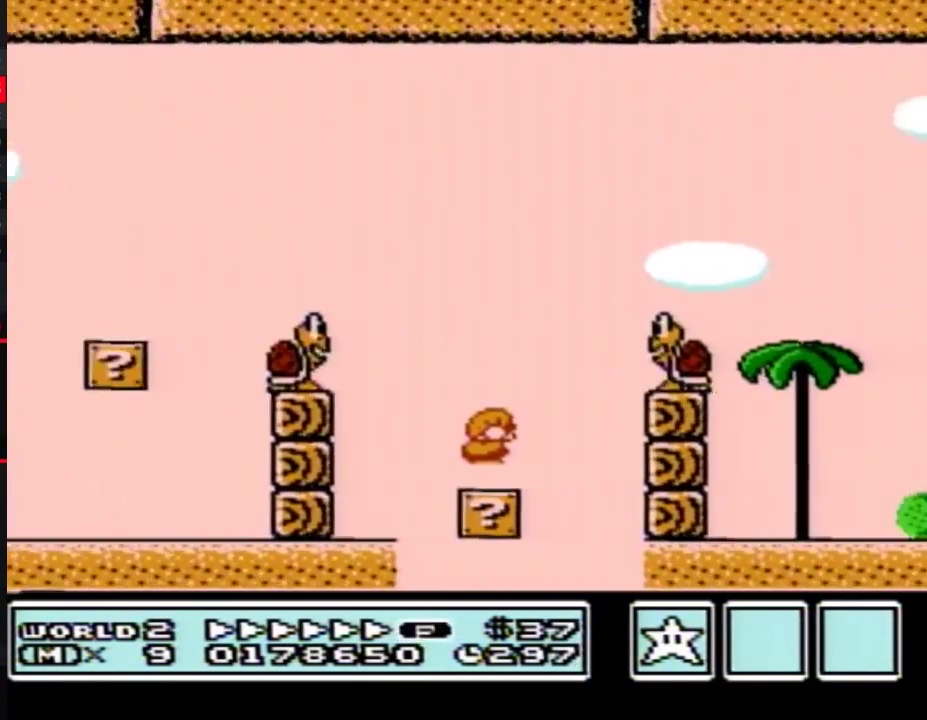
{"buttons": ["A", "B", "DPAD_RIGHT"], "events": [[50, "DPAD_DOWN", "down"], [117, "A", "down"], [150, "DPAD_DOWN", "up"], [250, "A", "up"], [283, "DPAD_RIGHT", "down"], [333, "A", "down"]]}
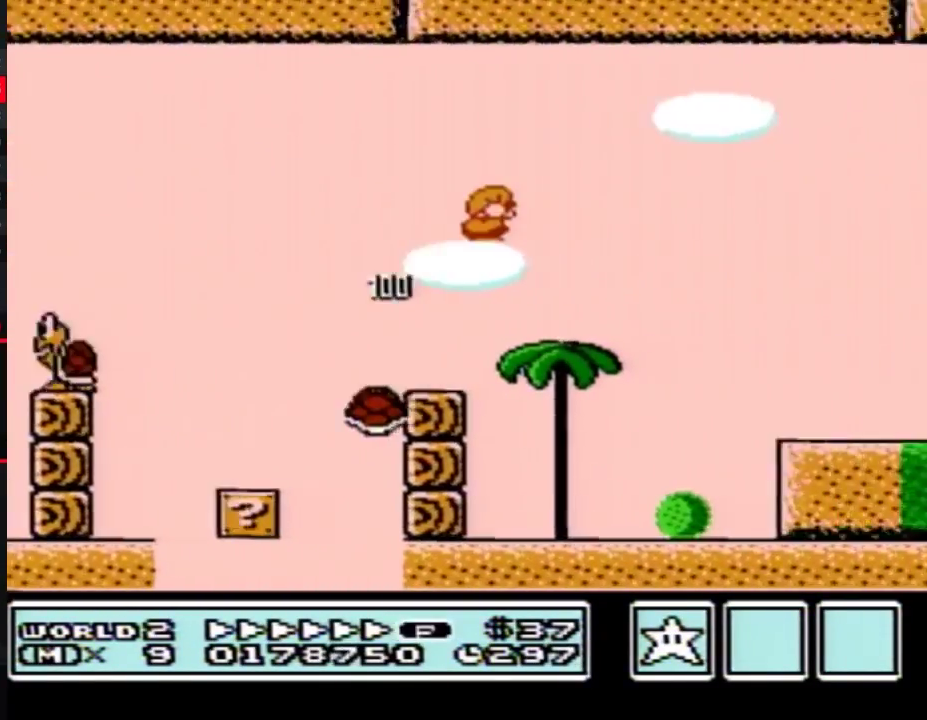
{"buttons": ["B"], "events": [[150, "A", "up"], [183, "DPAD_RIGHT", "up"]]}
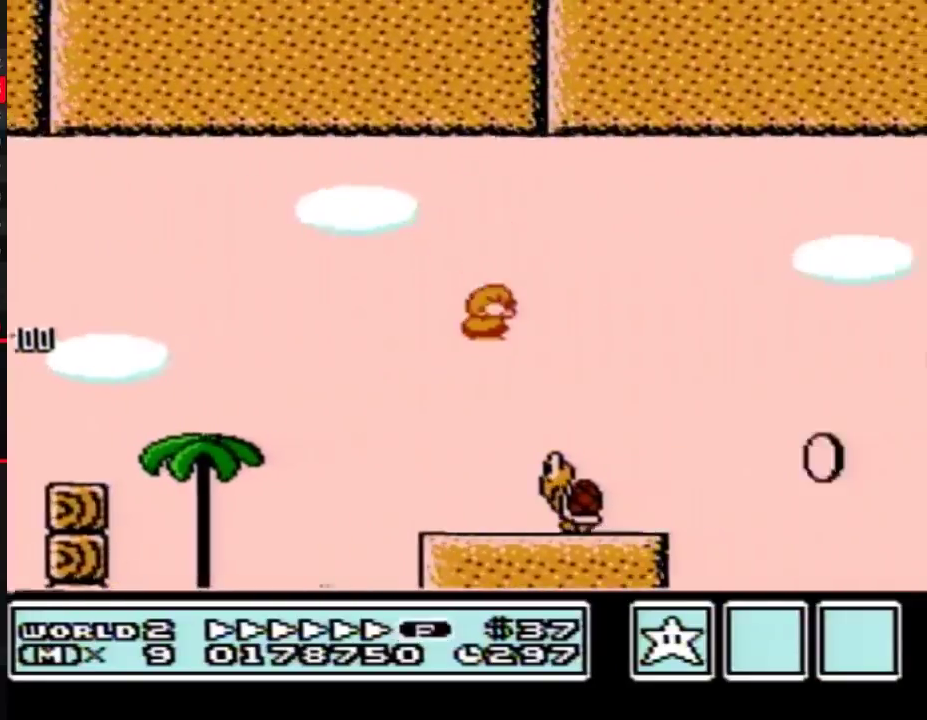
{"buttons": ["B", "DPAD_LEFT"], "events": [[267, "DPAD_LEFT", "down"]]}
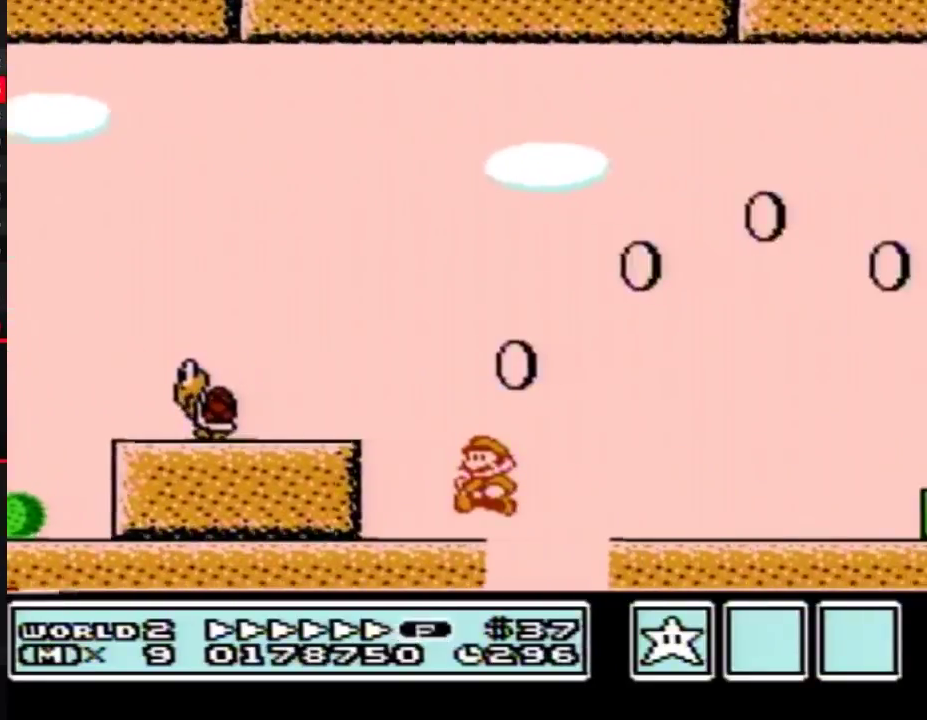
{"buttons": [], "events": [[50, "DPAD_LEFT", "up"], [50, "DPAD_RIGHT", "down"], [117, "A", "down"], [217, "A", "up"], [367, "DPAD_RIGHT", "up"], [433, "B", "up"]]}
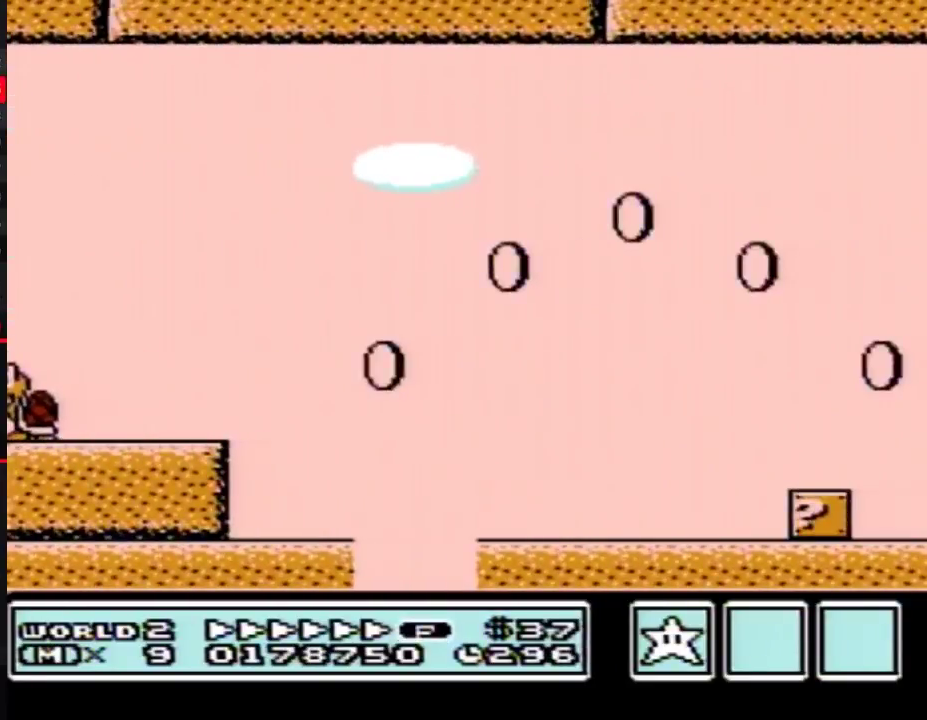
{"buttons": [], "events": [[150, "START", "down"], [267, "START", "up"]]}
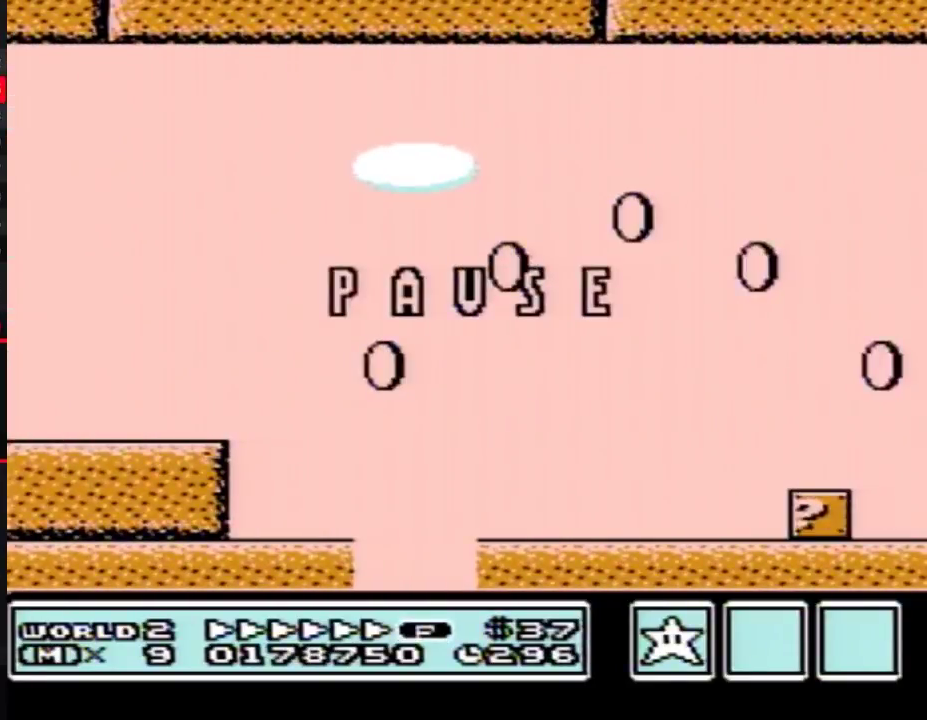
{"buttons": [], "events": []}
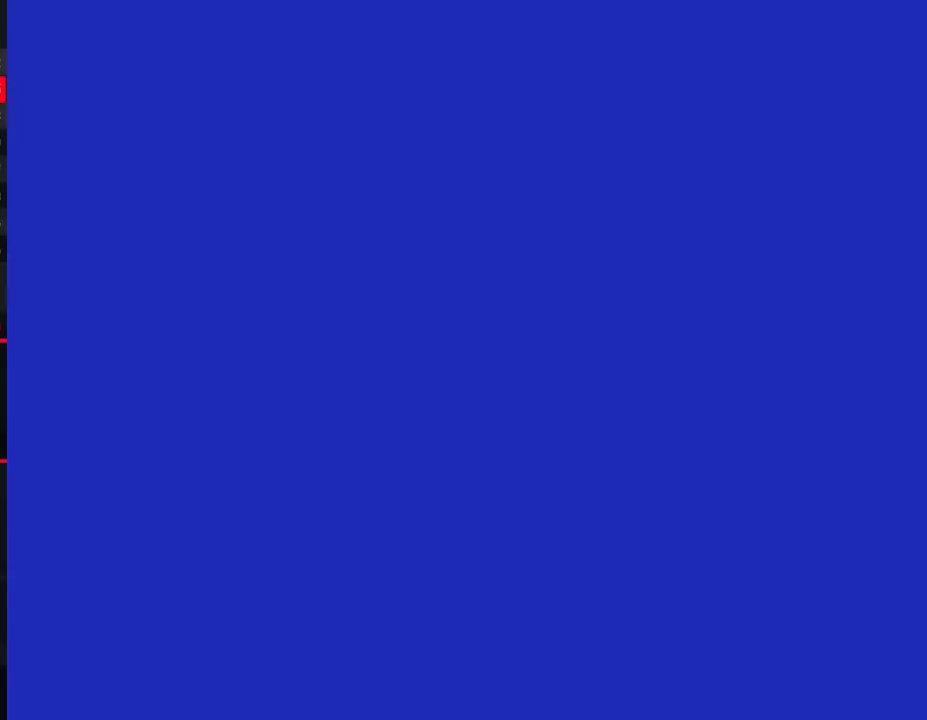
{"buttons": [], "events": []}